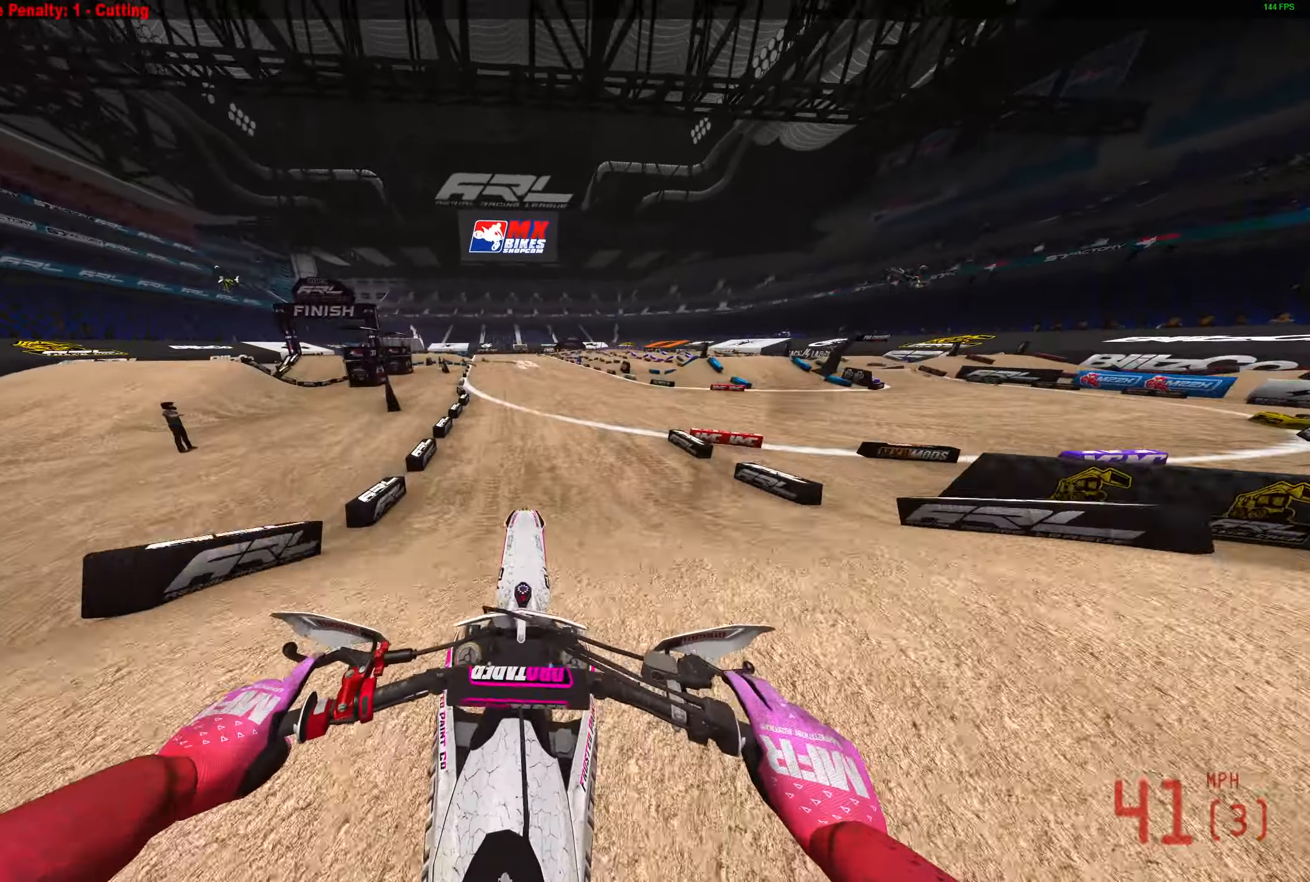
Gameplay with a controller (PlayStation layout); each line is a JSON object with the inputs held at the frame after it. "events" lists button and stick changes between this image and that frame as [ms after this image, input, new state], when the widget could be followed in between.
{"buttons": ["R2"], "left_stick": "center", "right_stick": "up", "events": []}
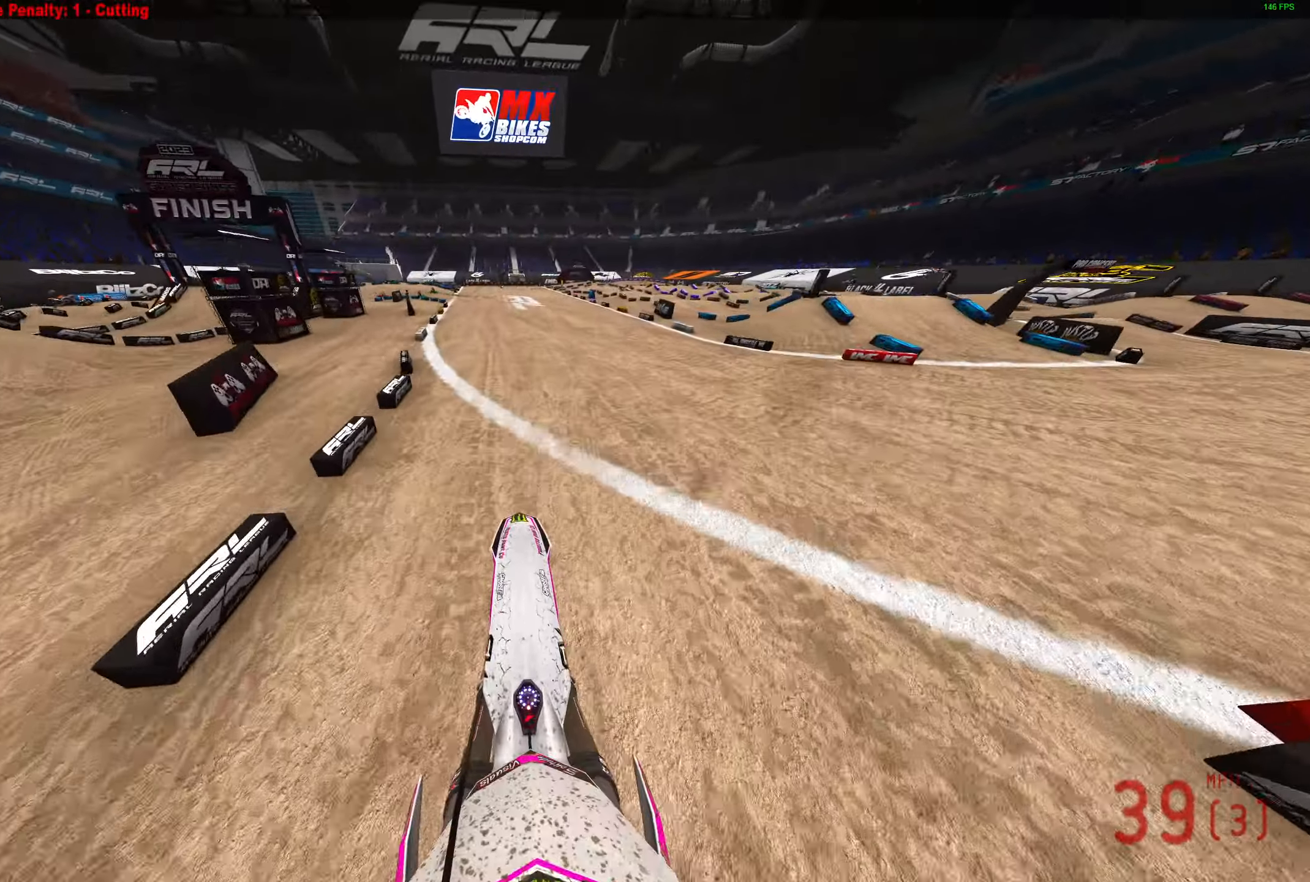
{"buttons": ["R2"], "left_stick": "center", "right_stick": "up", "events": [[100, "left_stick", "left"], [300, "left_stick", "center"]]}
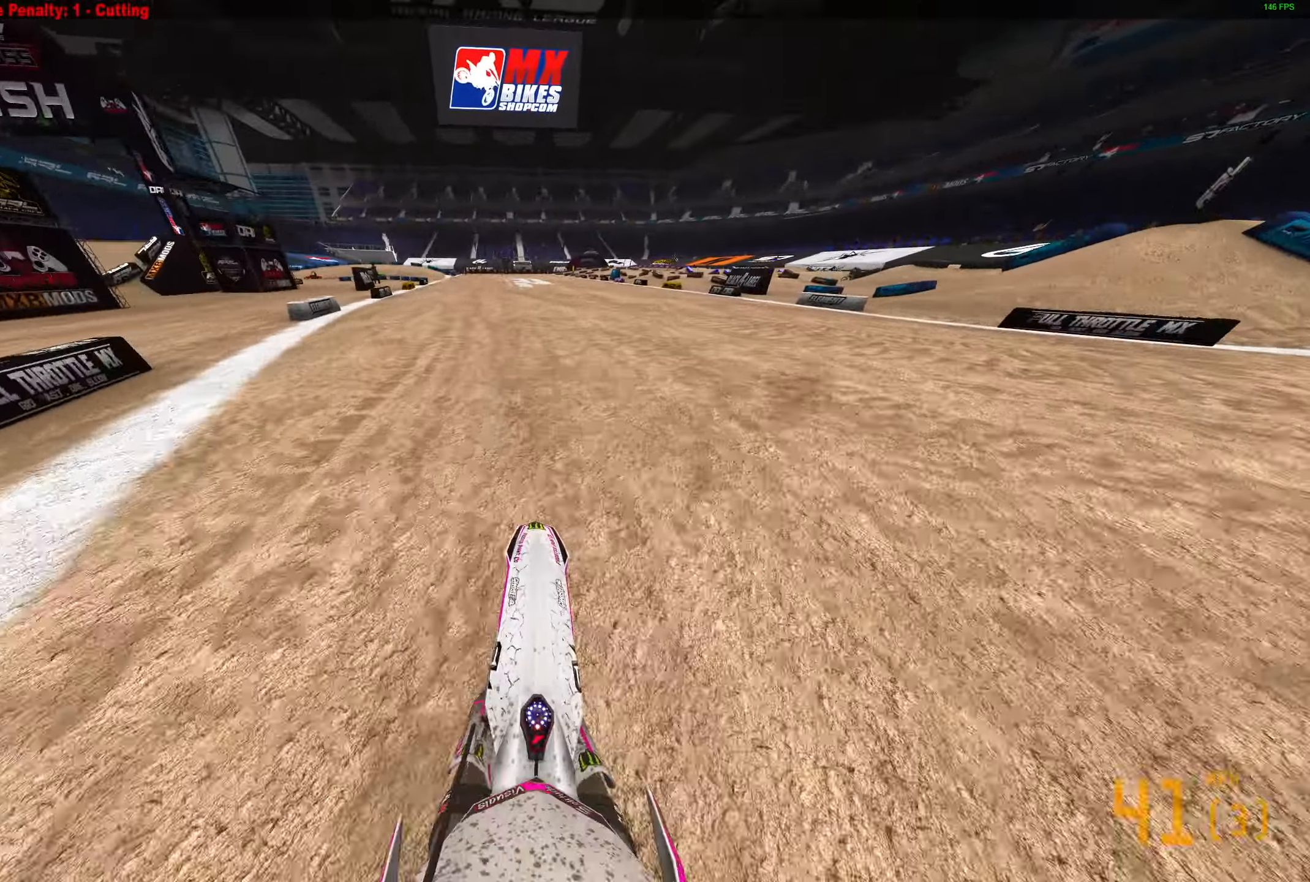
{"buttons": ["R2"], "left_stick": "left", "right_stick": "up-right", "events": [[117, "left_stick", "left"], [233, "R2", "up"], [250, "right_stick", "up-right"], [500, "R2", "down"]]}
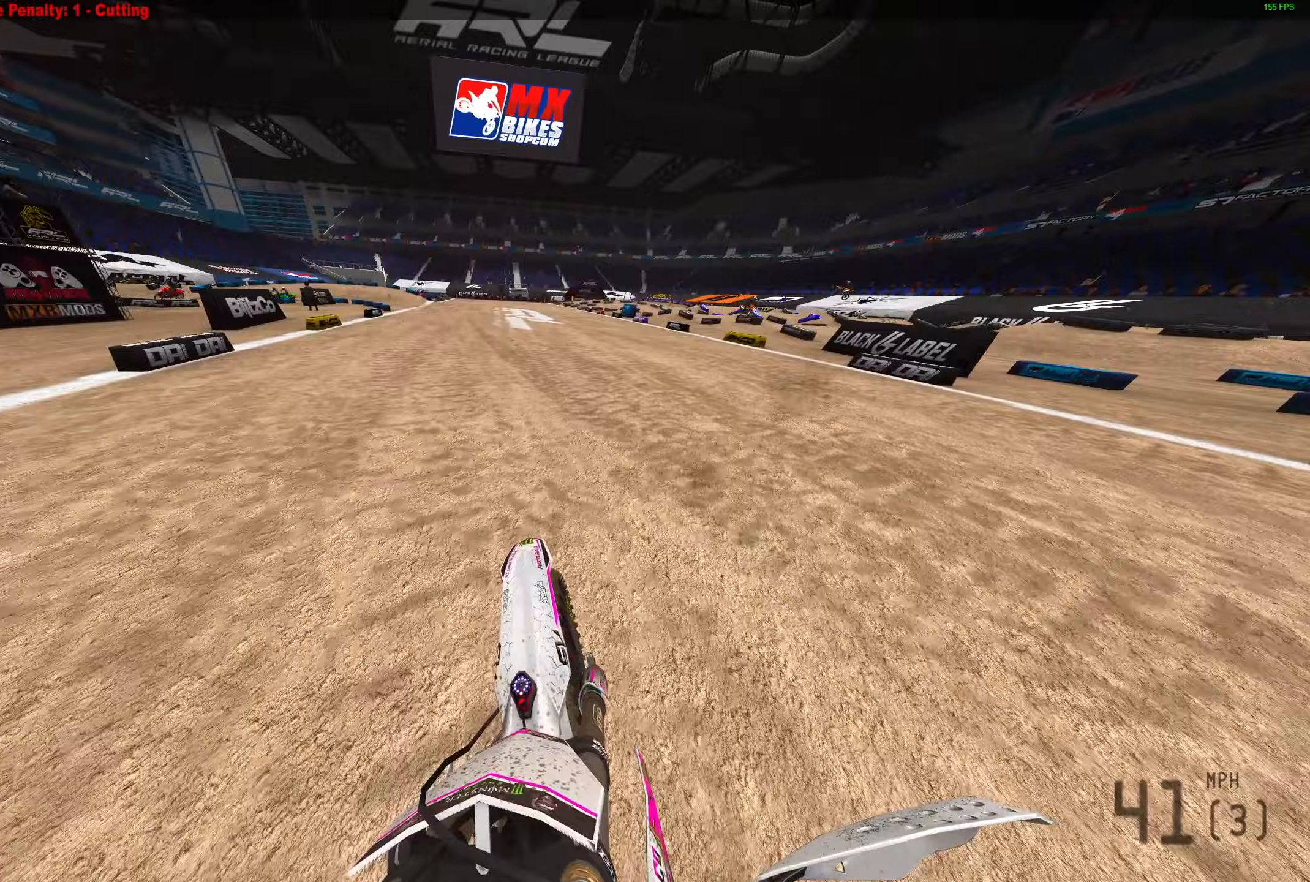
{"buttons": ["R2"], "left_stick": "left", "right_stick": "up-right", "events": [[183, "R2", "up"], [267, "R2", "down"]]}
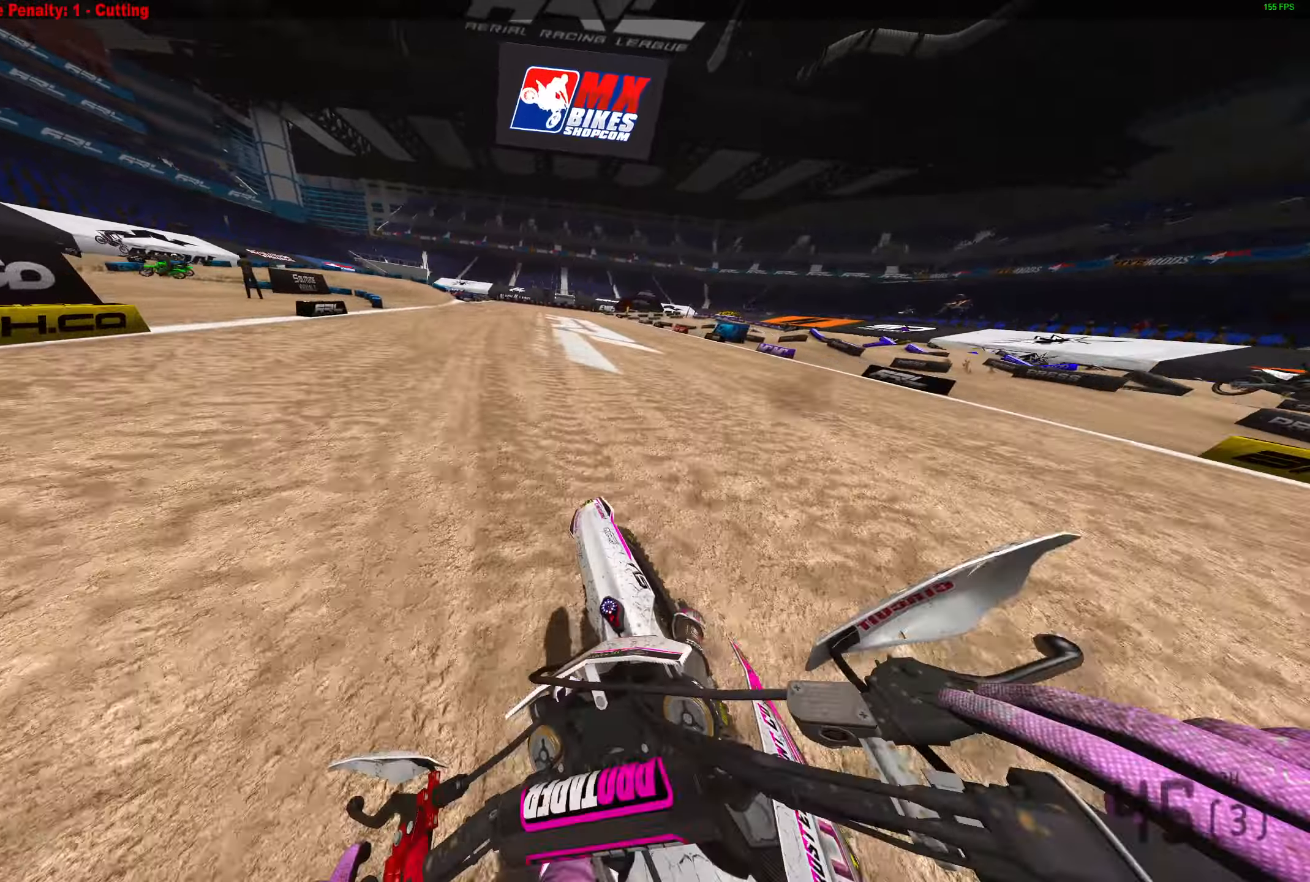
{"buttons": [], "left_stick": "left", "right_stick": "right", "events": [[250, "right_stick", "right"], [267, "L3", "down"], [283, "R2", "up"], [383, "L3", "up"]]}
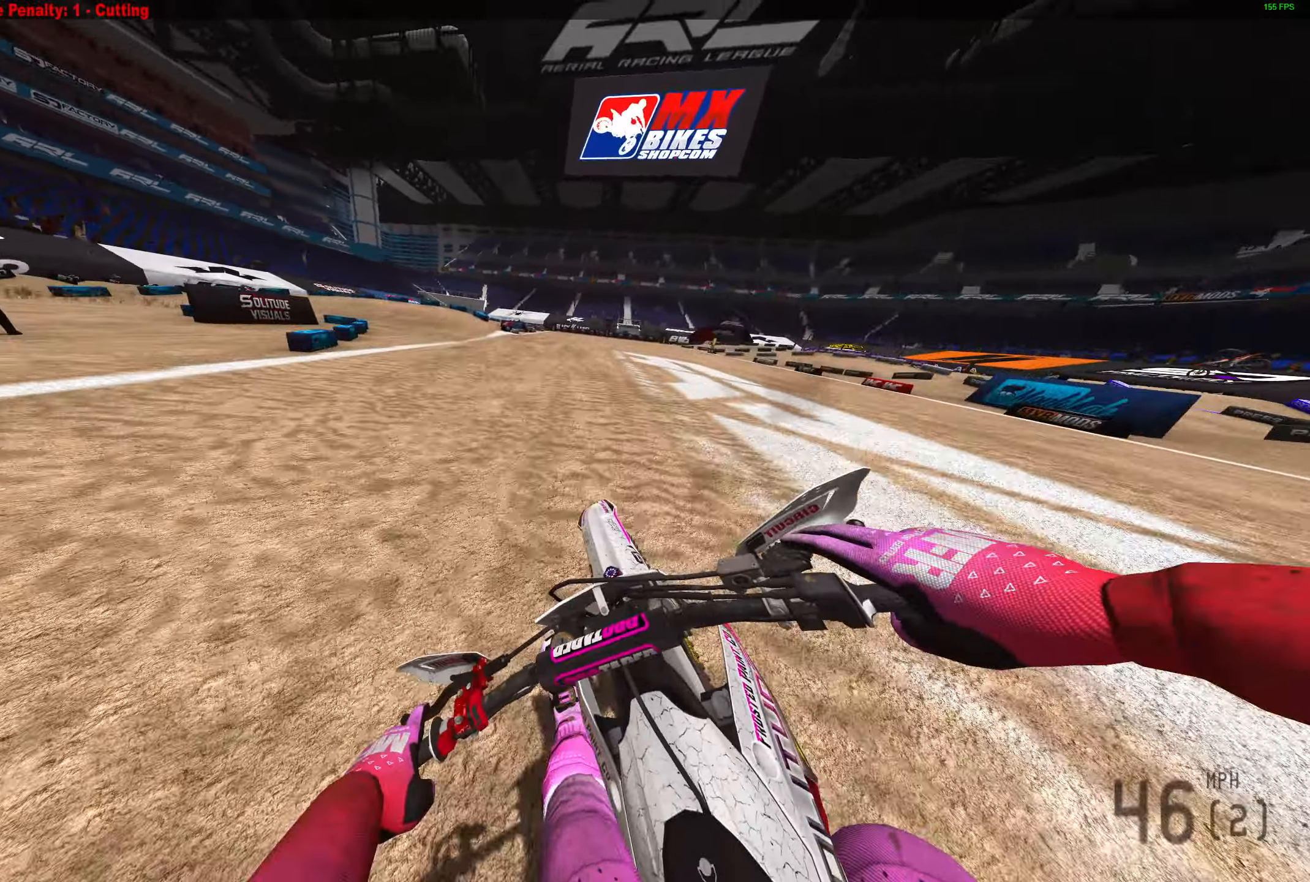
{"buttons": ["L2"], "left_stick": "left", "right_stick": "right", "events": [[67, "L2", "down"]]}
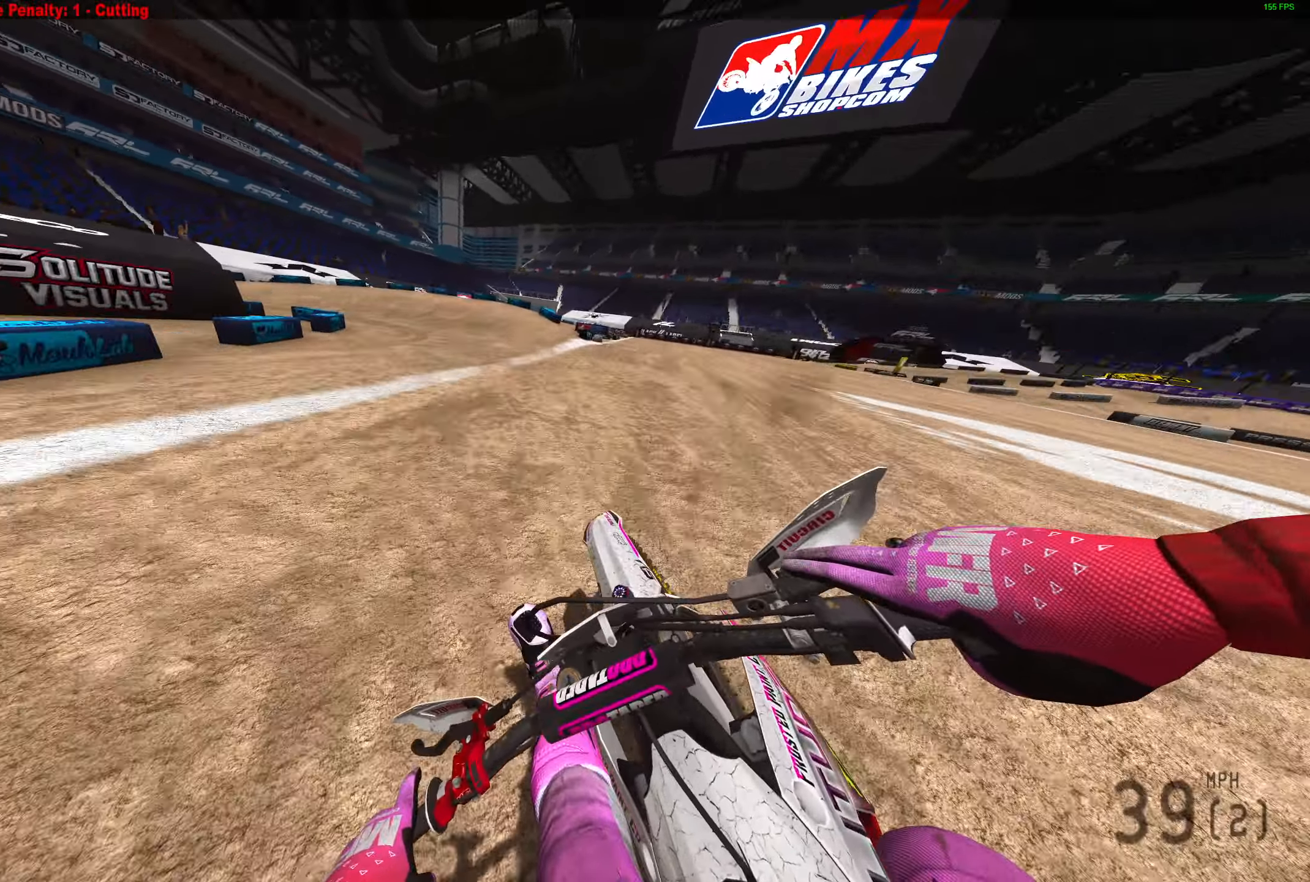
{"buttons": ["L2"], "left_stick": "left", "right_stick": "right", "events": []}
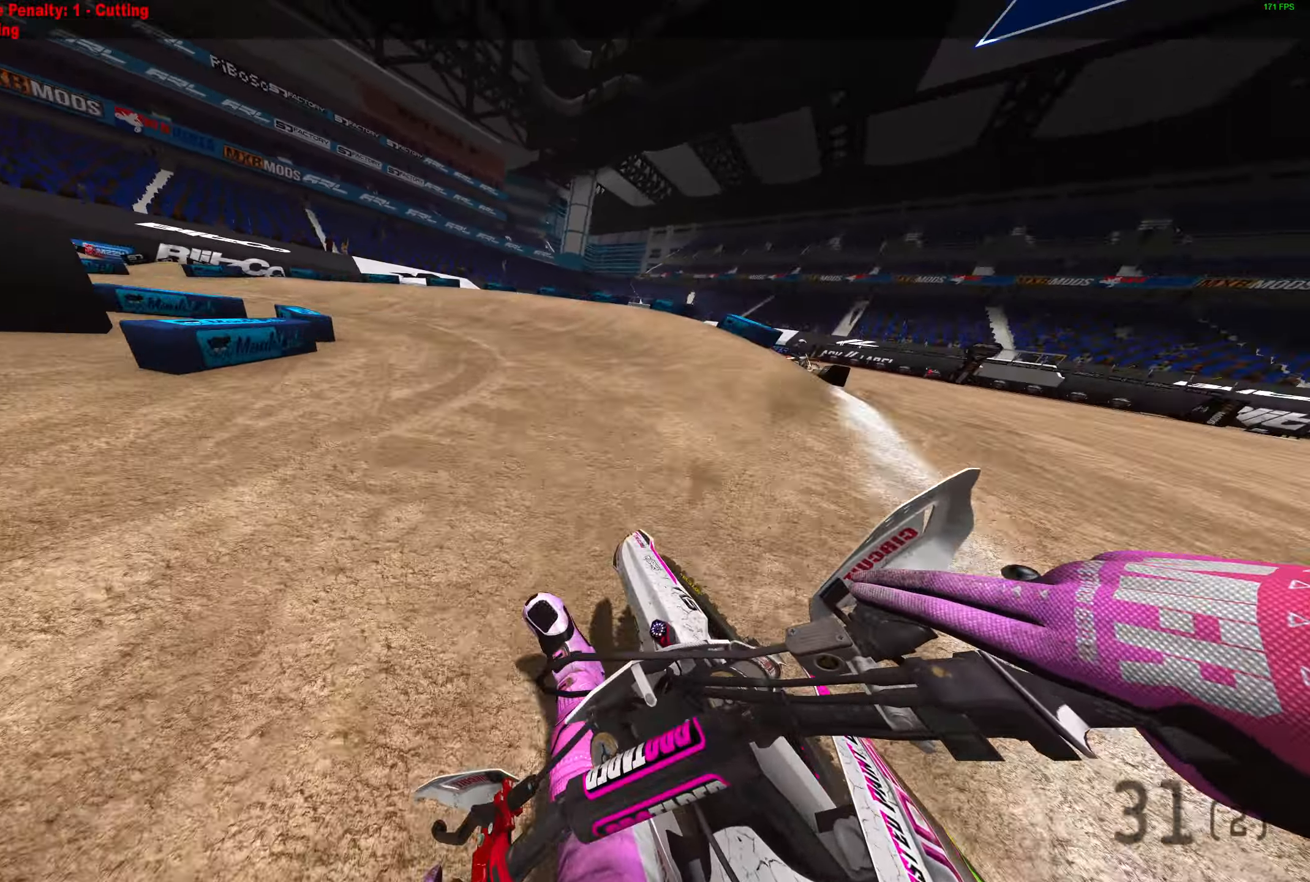
{"buttons": ["L2", "R2"], "left_stick": "left", "right_stick": "right", "events": [[283, "R2", "down"]]}
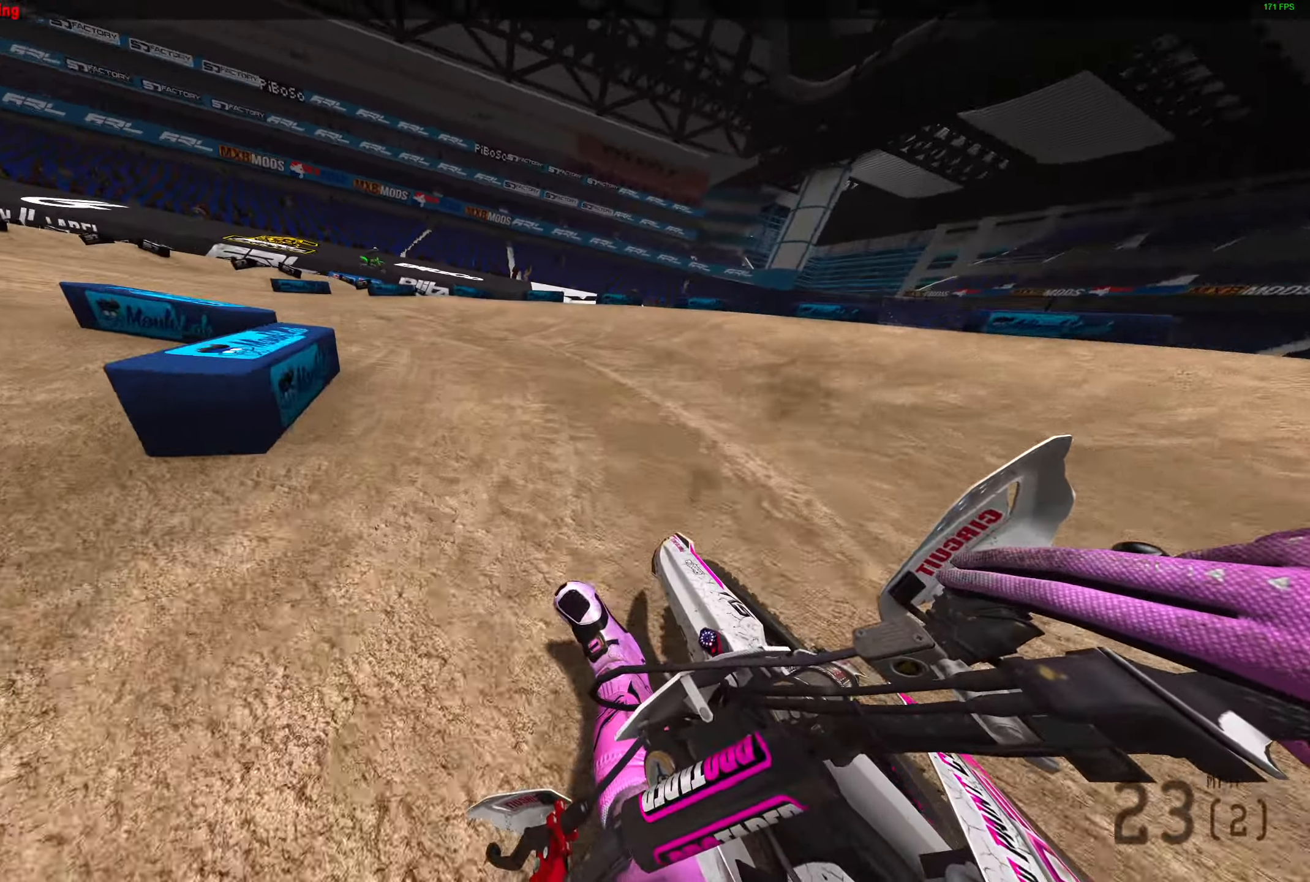
{"buttons": ["L2", "R2"], "left_stick": "left", "right_stick": "up-right", "events": [[433, "right_stick", "up-right"]]}
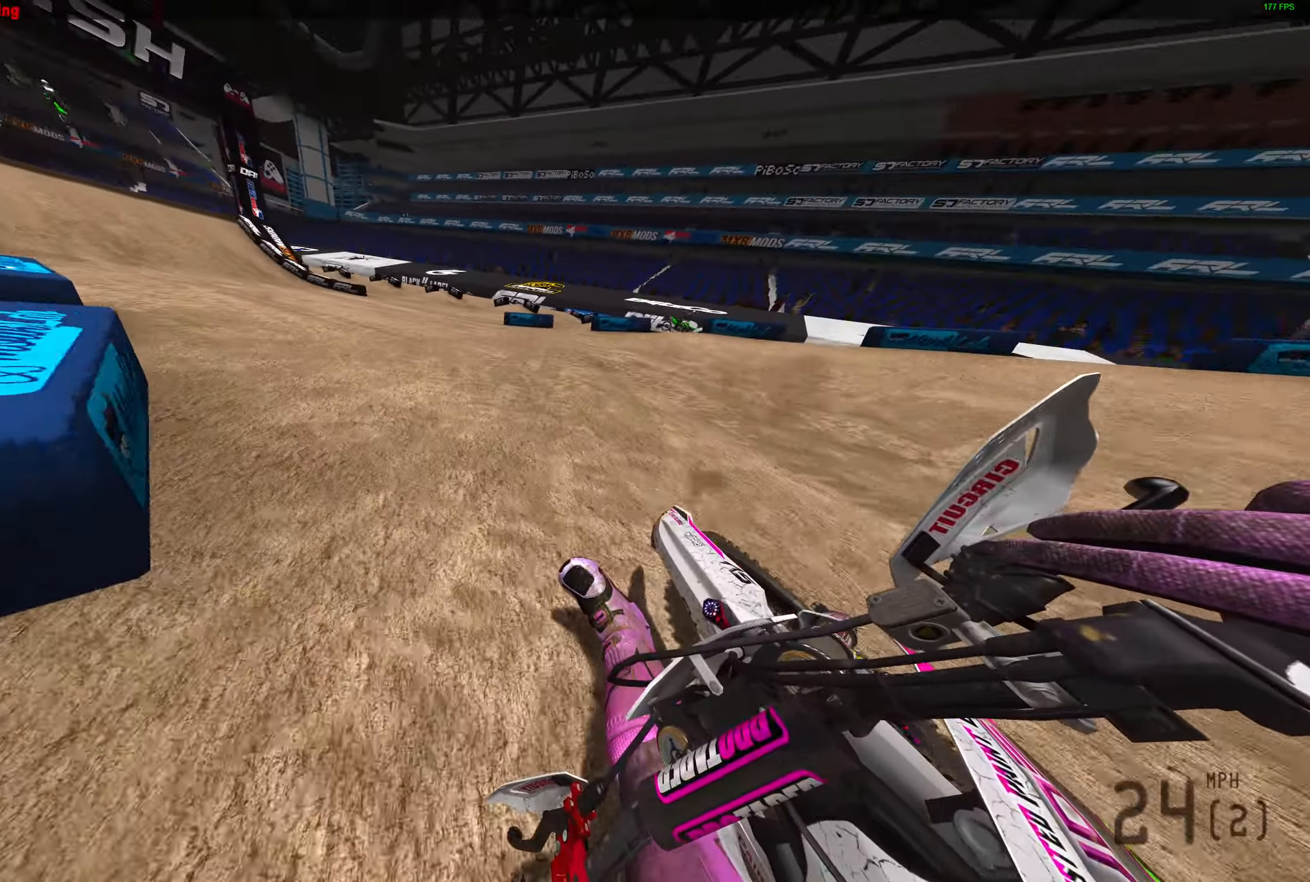
{"buttons": ["R2"], "left_stick": "left", "right_stick": "up-right", "events": [[167, "L2", "up"]]}
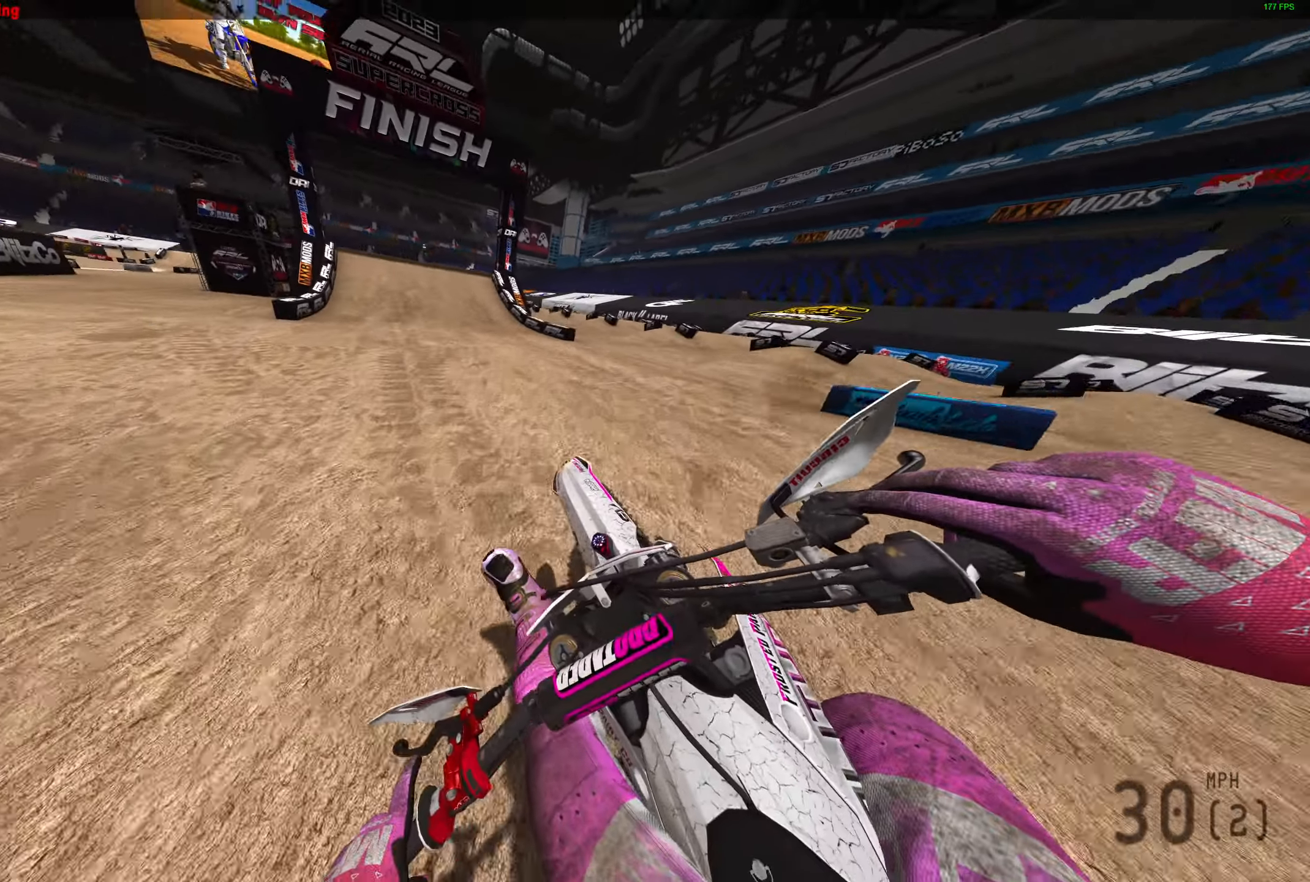
{"buttons": ["R2"], "left_stick": "left", "right_stick": "up", "events": [[217, "R3", "down"], [300, "R3", "up"], [433, "right_stick", "up"]]}
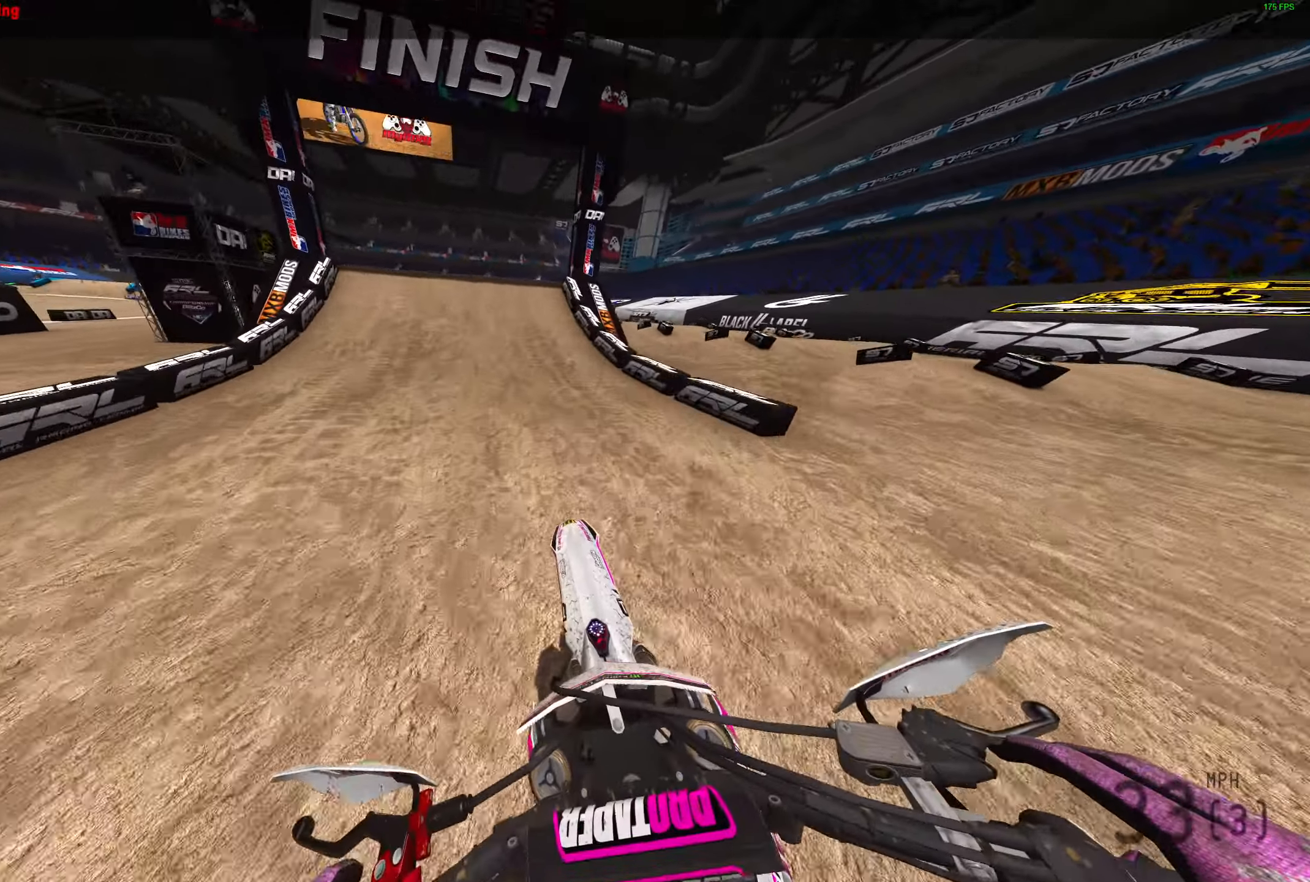
{"buttons": ["R2"], "left_stick": "left", "right_stick": "up-left", "events": [[333, "right_stick", "up-left"]]}
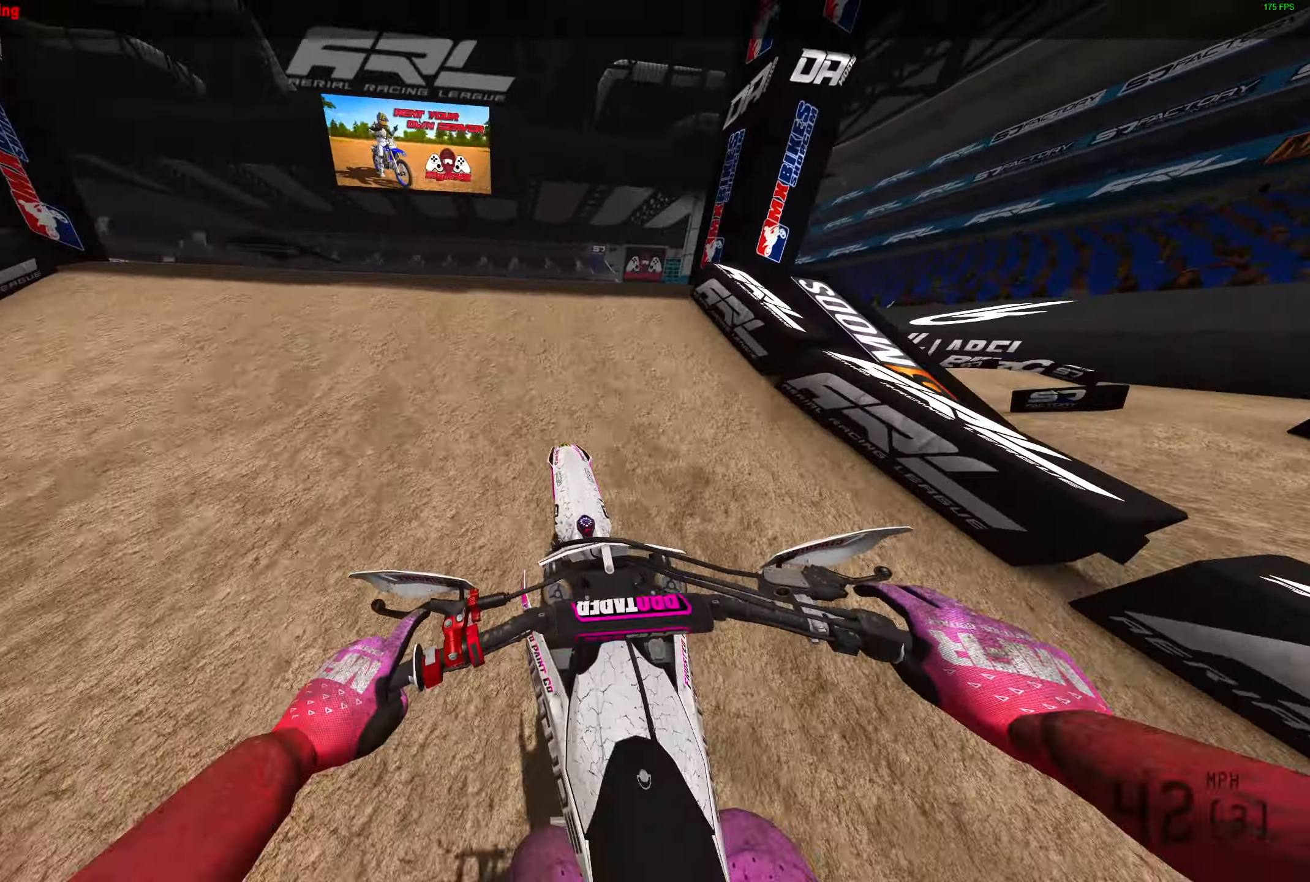
{"buttons": [], "left_stick": "center", "right_stick": "center", "events": [[100, "right_stick", "center"], [133, "CROSS", "down"], [183, "R2", "up"], [233, "CROSS", "up"], [317, "left_stick", "center"]]}
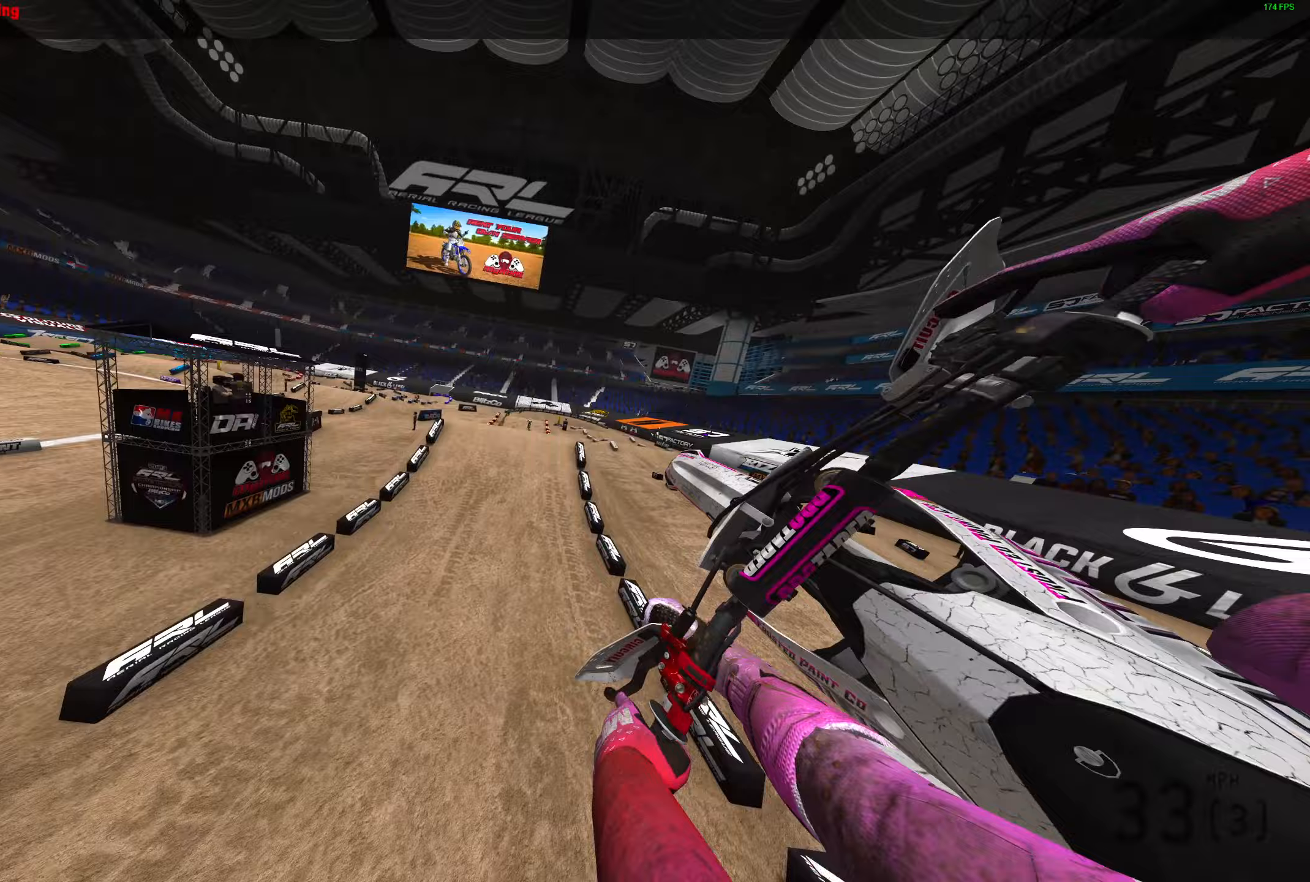
{"buttons": ["CROSS", "R2"], "left_stick": "center", "right_stick": "center", "events": [[217, "R2", "down"], [467, "CROSS", "down"]]}
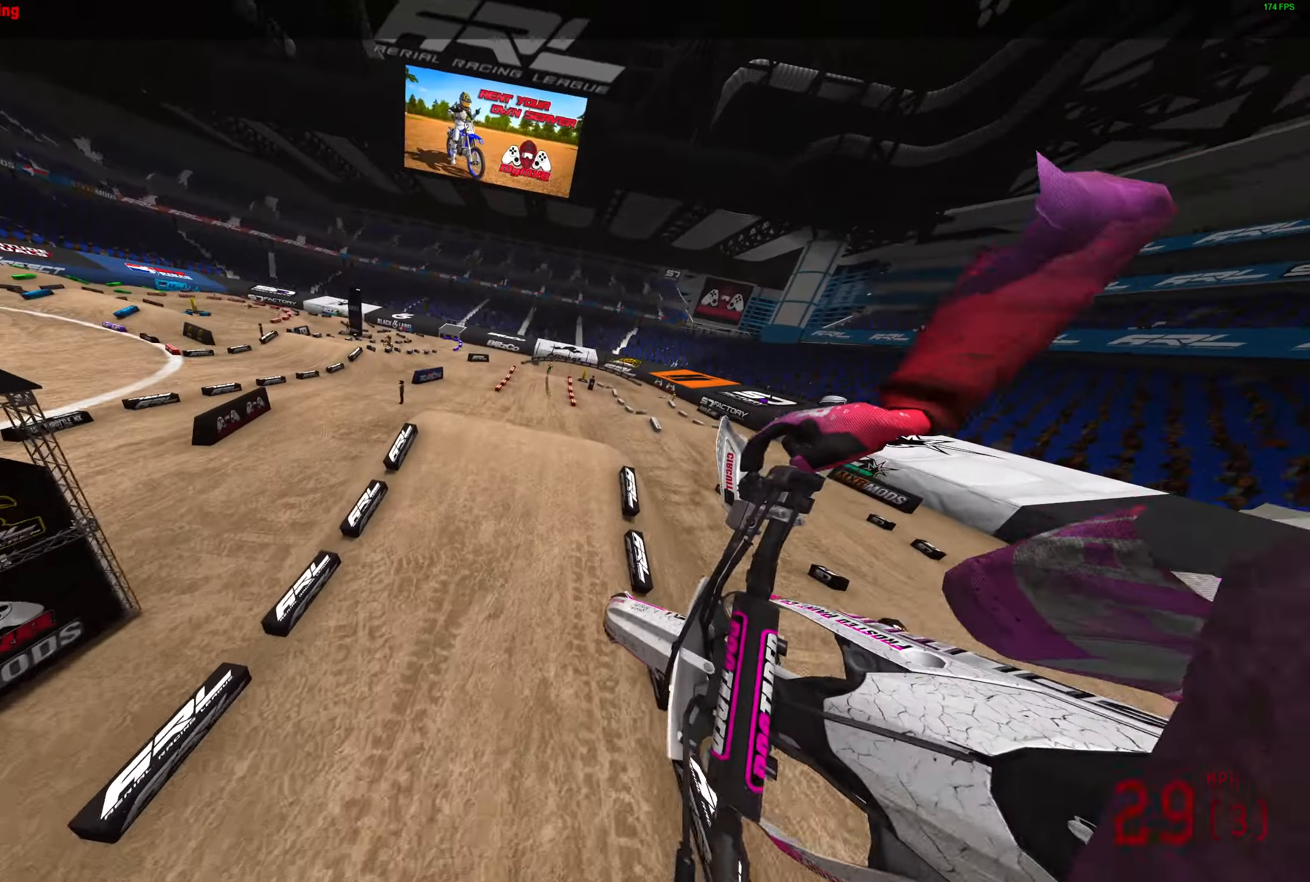
{"buttons": ["R2"], "left_stick": "center", "right_stick": "up", "events": [[67, "CROSS", "up"], [483, "right_stick", "up"]]}
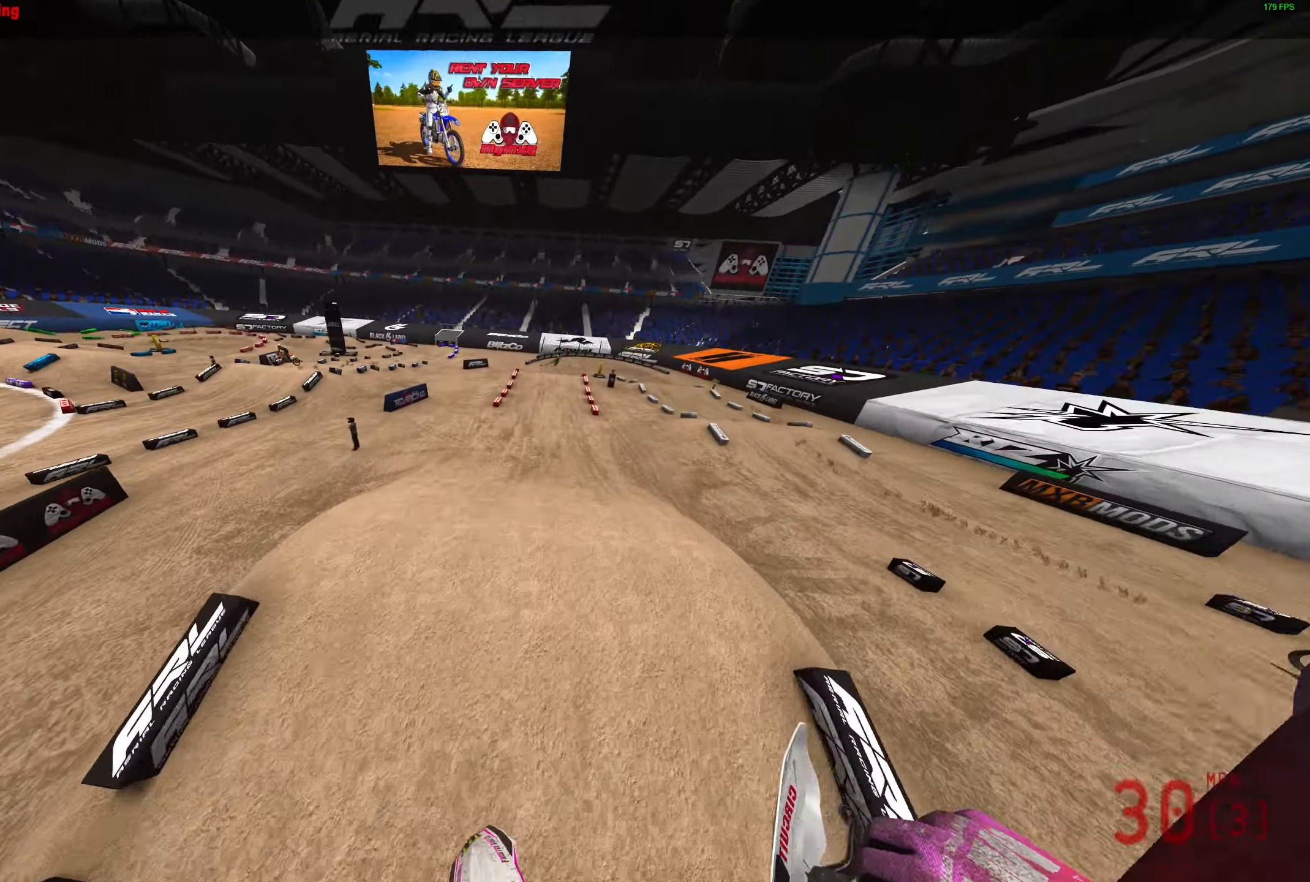
{"buttons": ["R2"], "left_stick": "center", "right_stick": "up", "events": []}
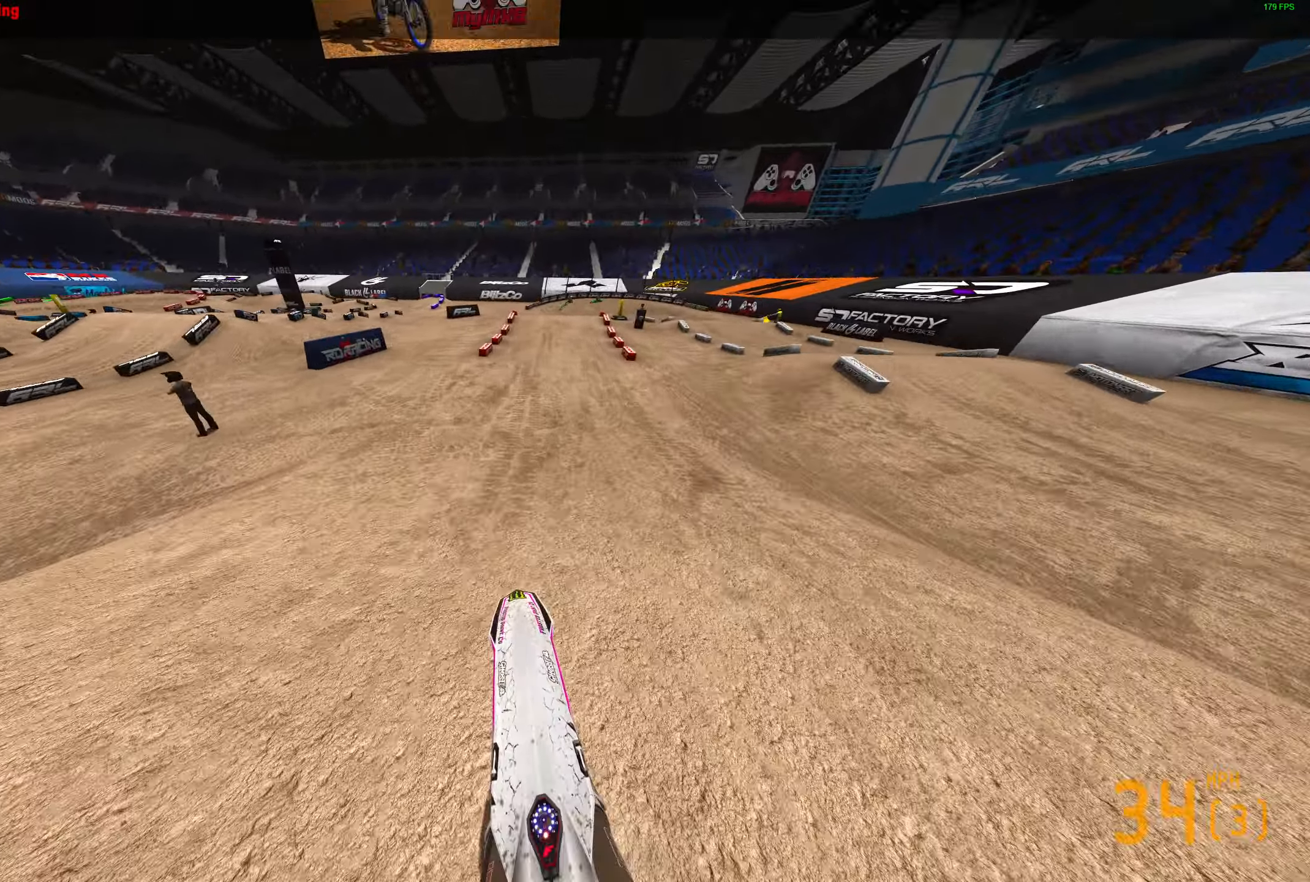
{"buttons": ["R2"], "left_stick": "up-right", "right_stick": "up", "events": [[417, "left_stick", "up-right"]]}
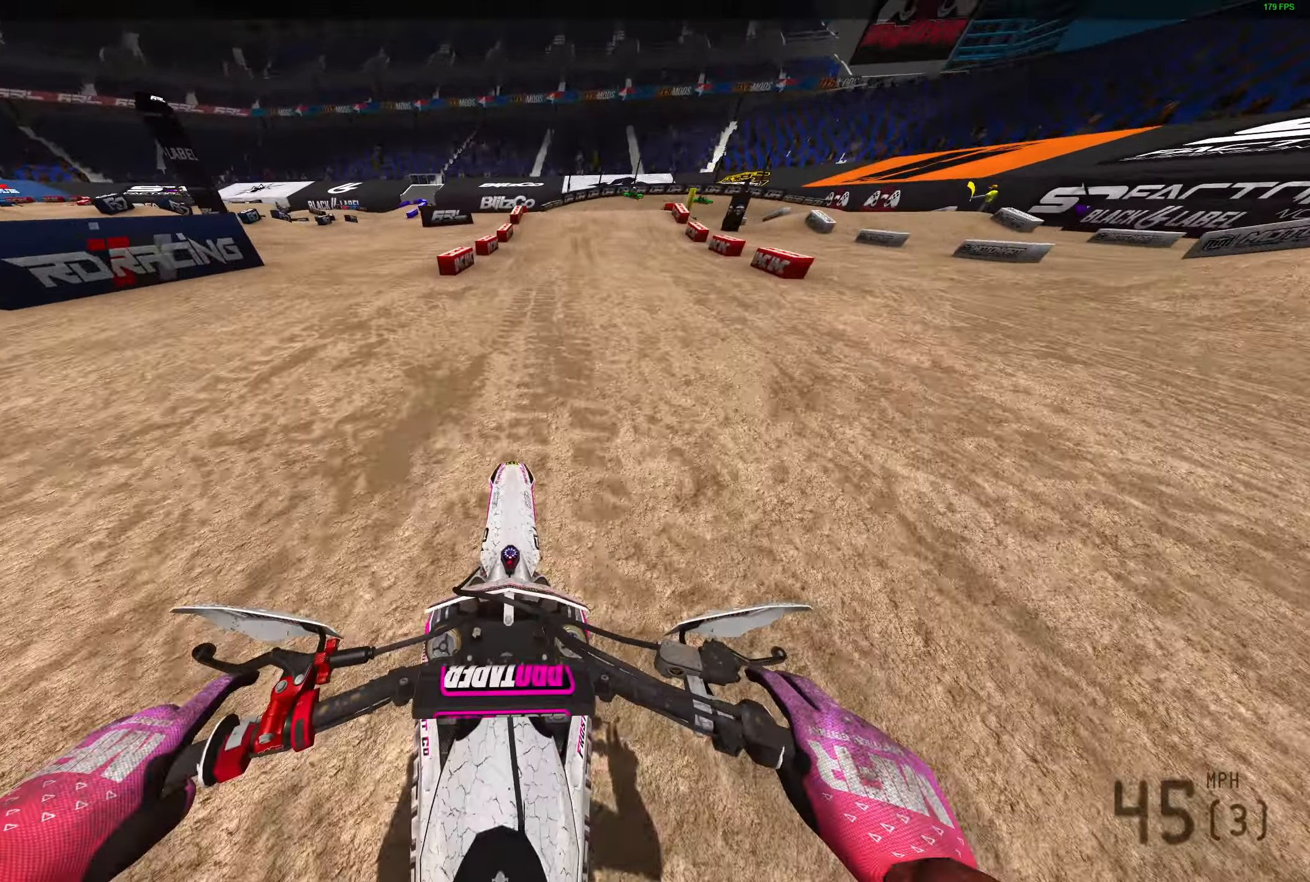
{"buttons": [], "left_stick": "right", "right_stick": "down-right", "events": [[233, "R2", "up"], [233, "left_stick", "right"], [233, "right_stick", "center"], [267, "L3", "down"], [300, "right_stick", "down-right"], [383, "L3", "up"]]}
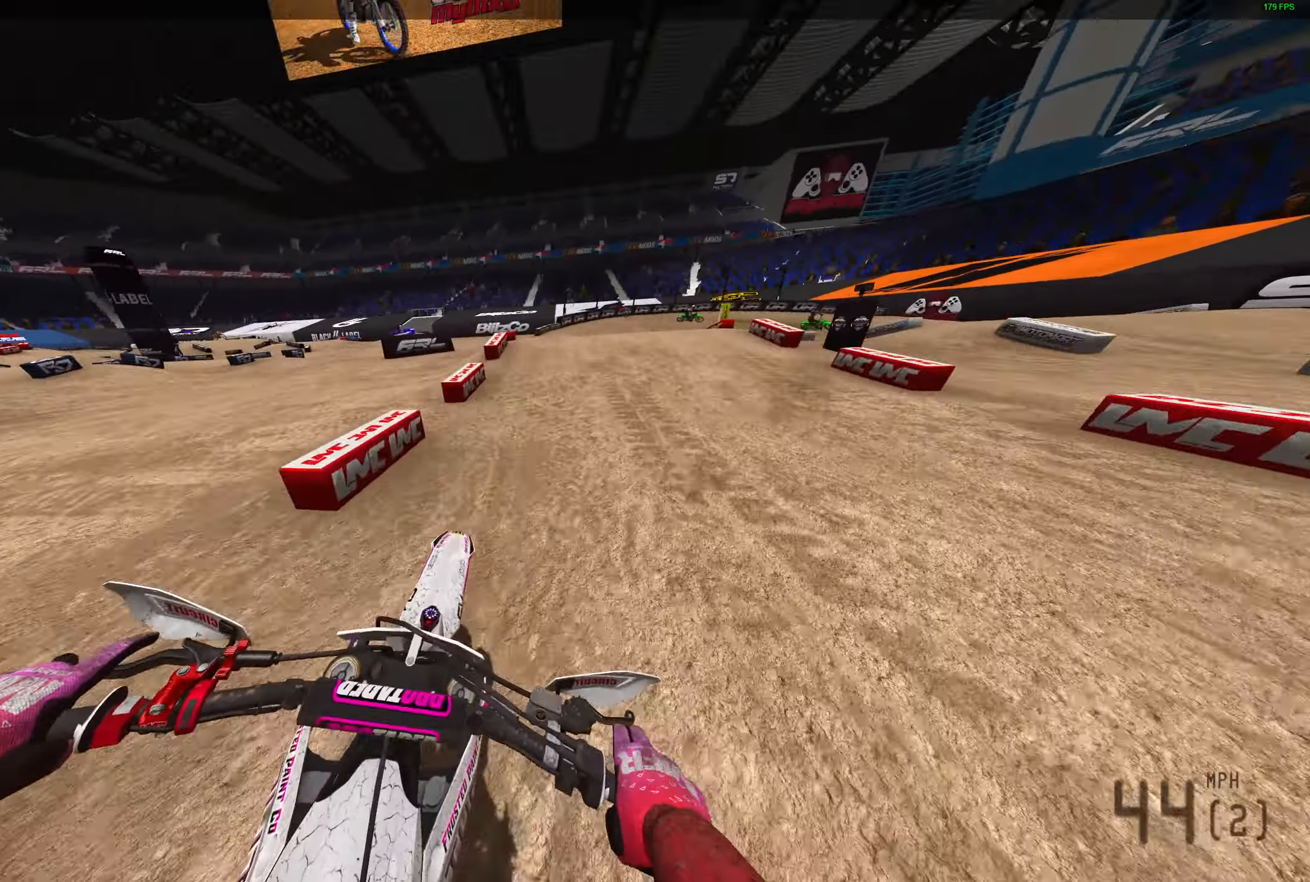
{"buttons": ["L2"], "left_stick": "right", "right_stick": "right", "events": [[67, "L2", "down"], [300, "right_stick", "right"]]}
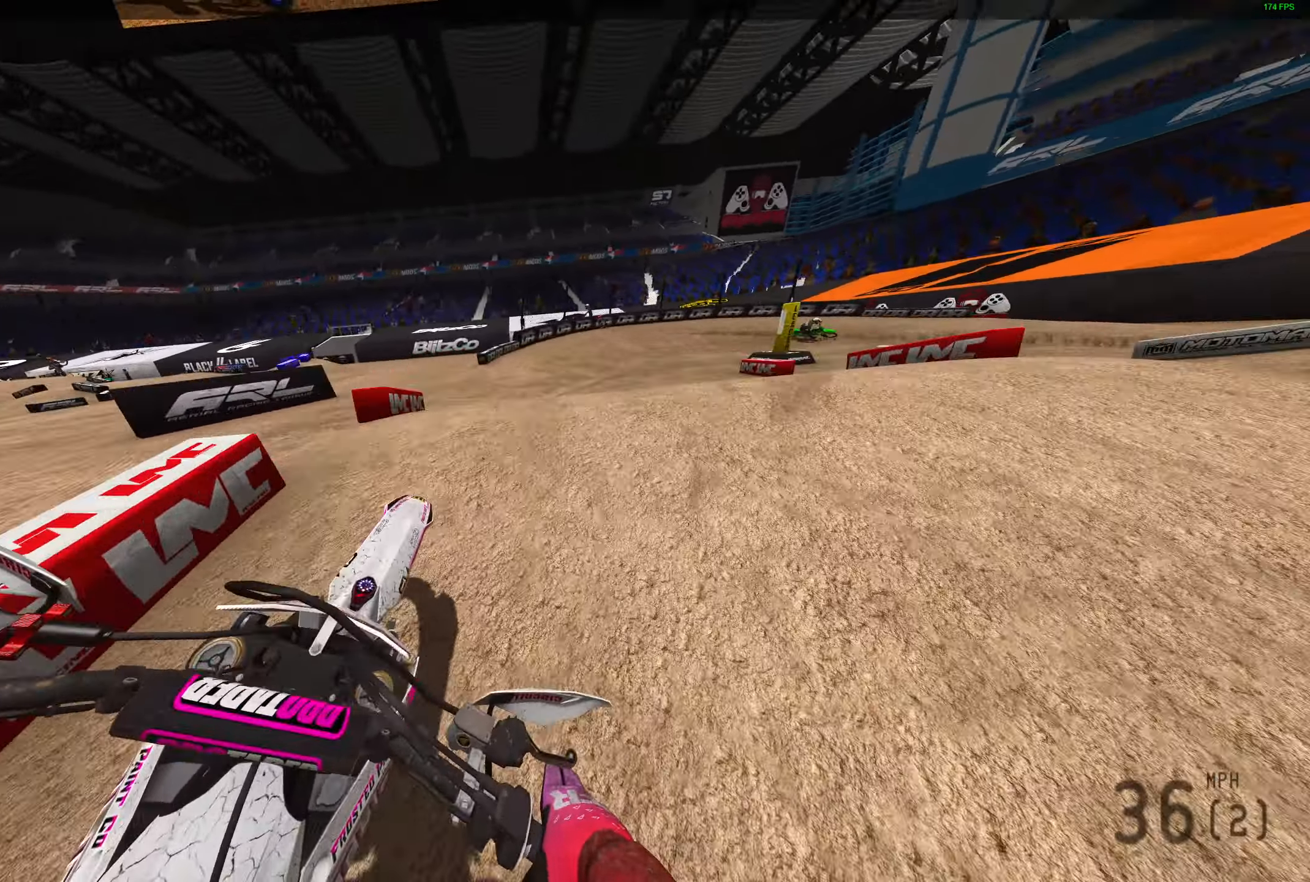
{"buttons": ["R2"], "left_stick": "right", "right_stick": "up", "events": [[17, "right_stick", "center"], [117, "R2", "down"], [150, "L2", "up"], [217, "R2", "up"], [317, "right_stick", "up"], [383, "R2", "down"]]}
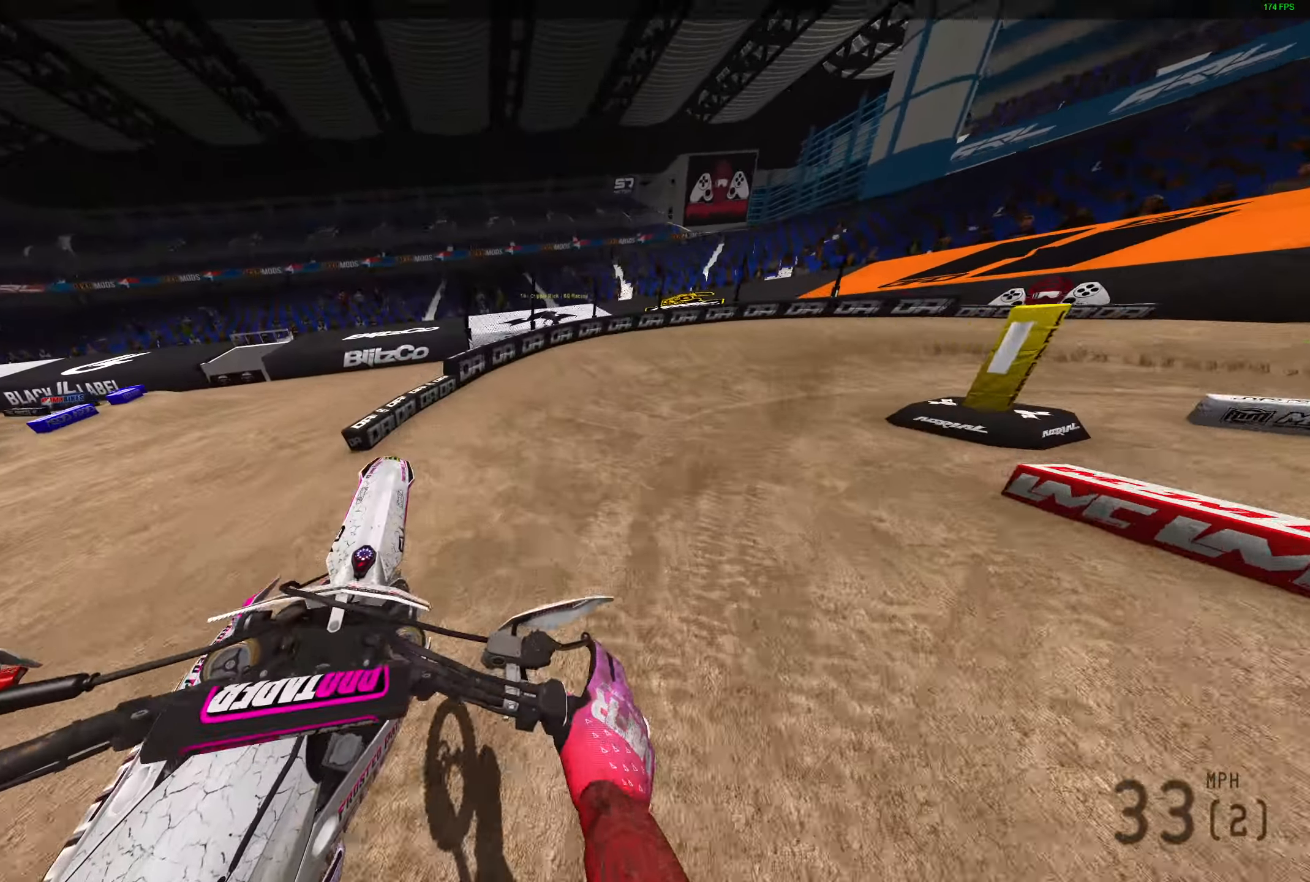
{"buttons": ["R2"], "left_stick": "right", "right_stick": "up-left", "events": [[117, "R2", "up"], [250, "R2", "down"], [500, "right_stick", "up-left"]]}
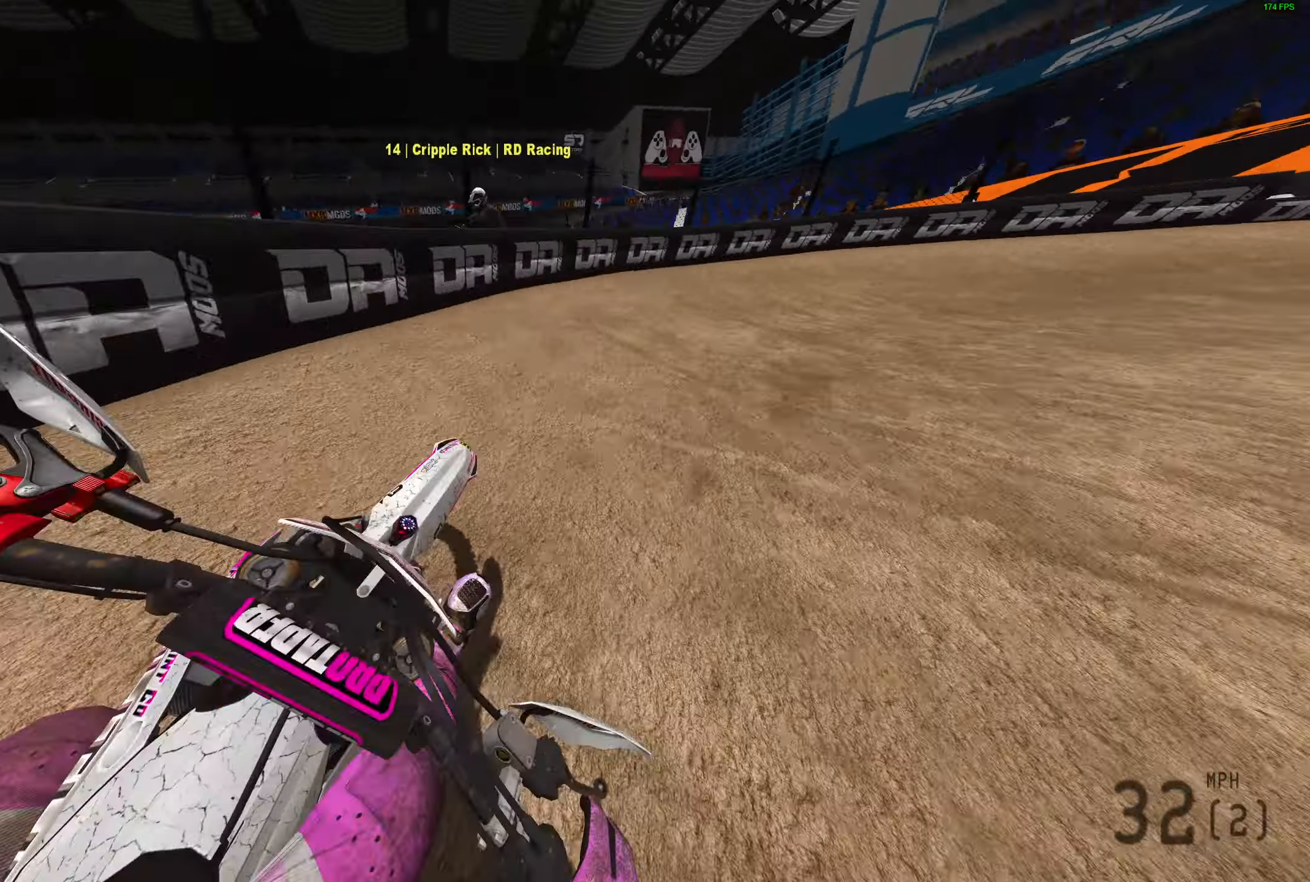
{"buttons": ["L2", "R2"], "left_stick": "right", "right_stick": "up-left", "events": [[133, "R2", "up"], [250, "L2", "down"], [467, "R2", "down"]]}
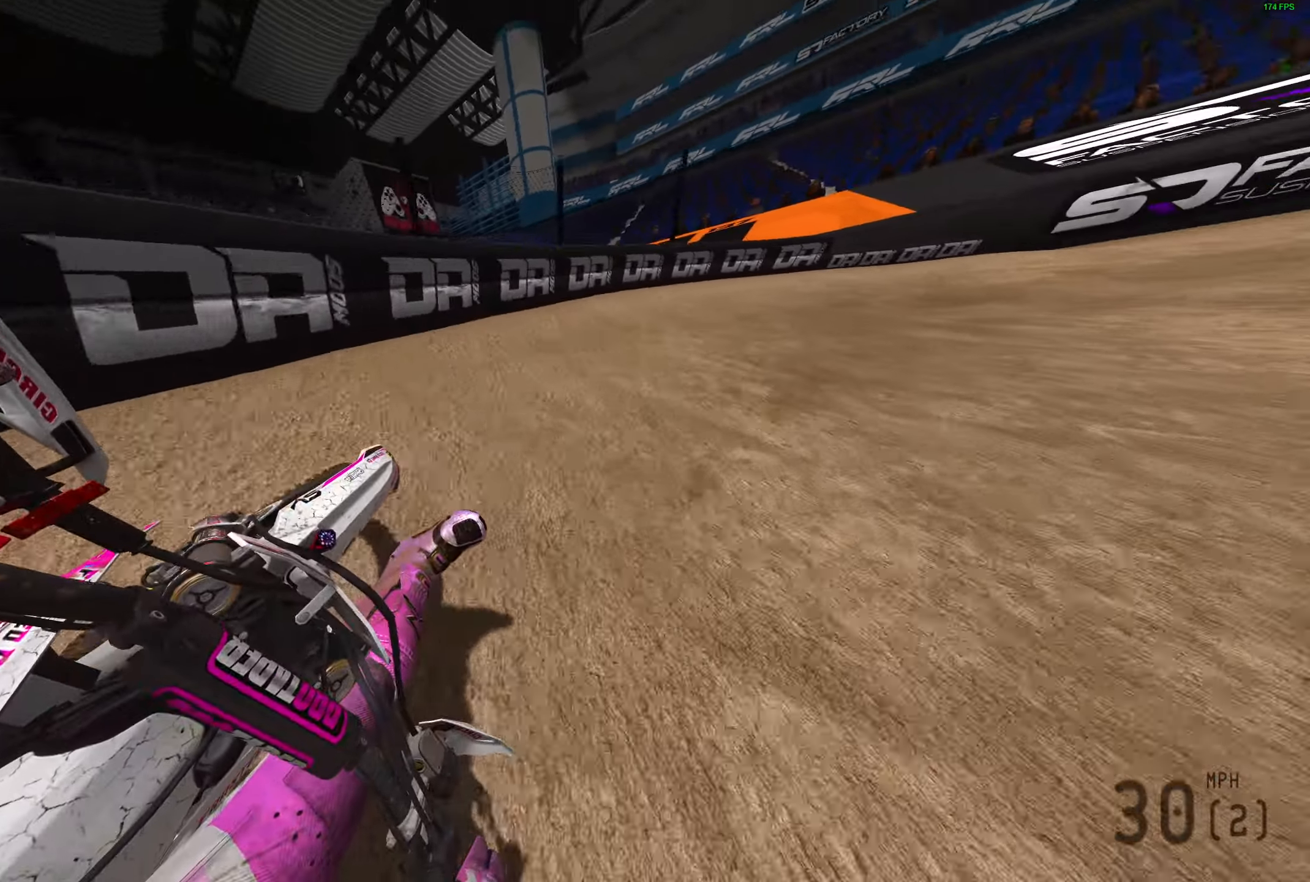
{"buttons": ["R2"], "left_stick": "right", "right_stick": "up-left", "events": [[300, "L2", "up"]]}
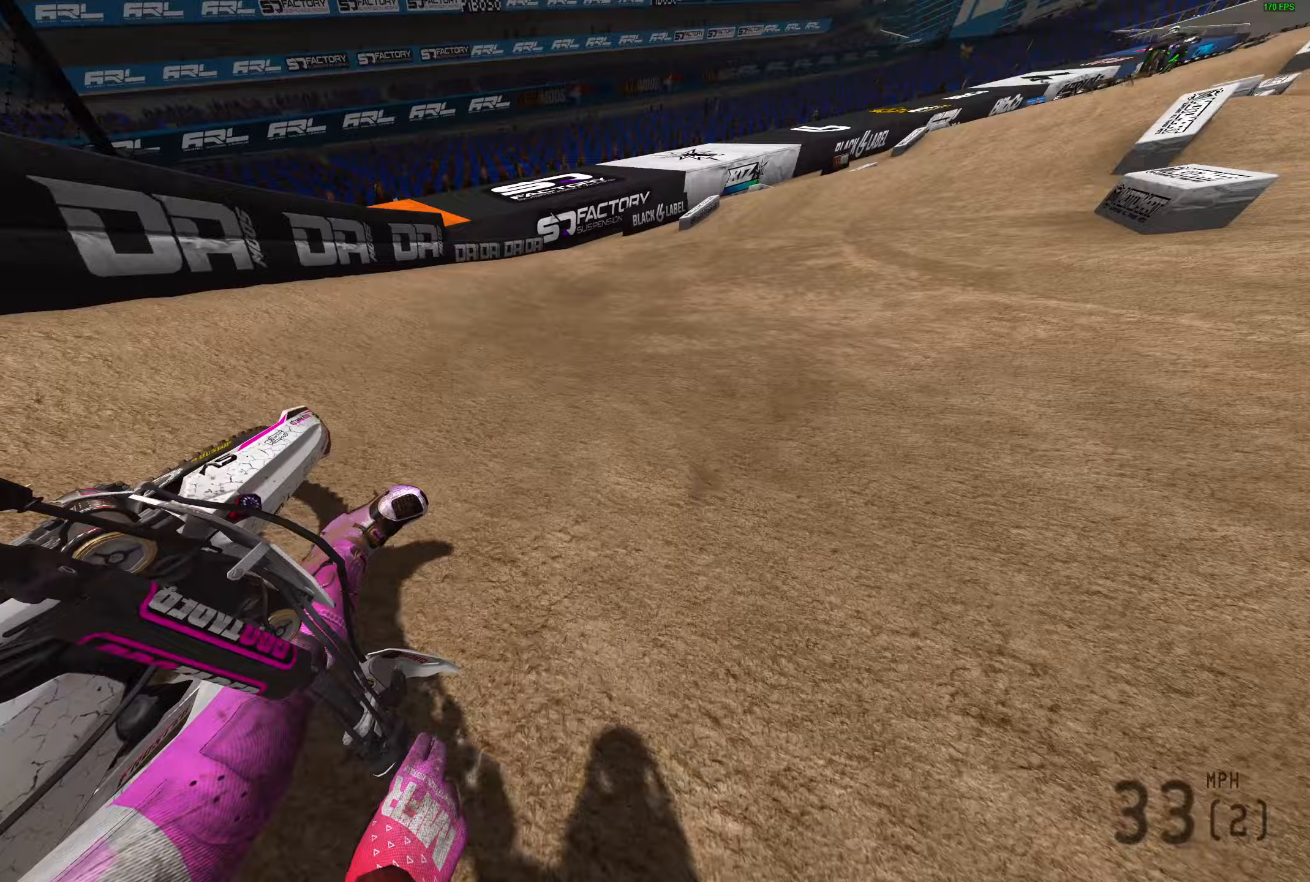
{"buttons": ["R2"], "left_stick": "right", "right_stick": "up", "events": [[383, "right_stick", "up"]]}
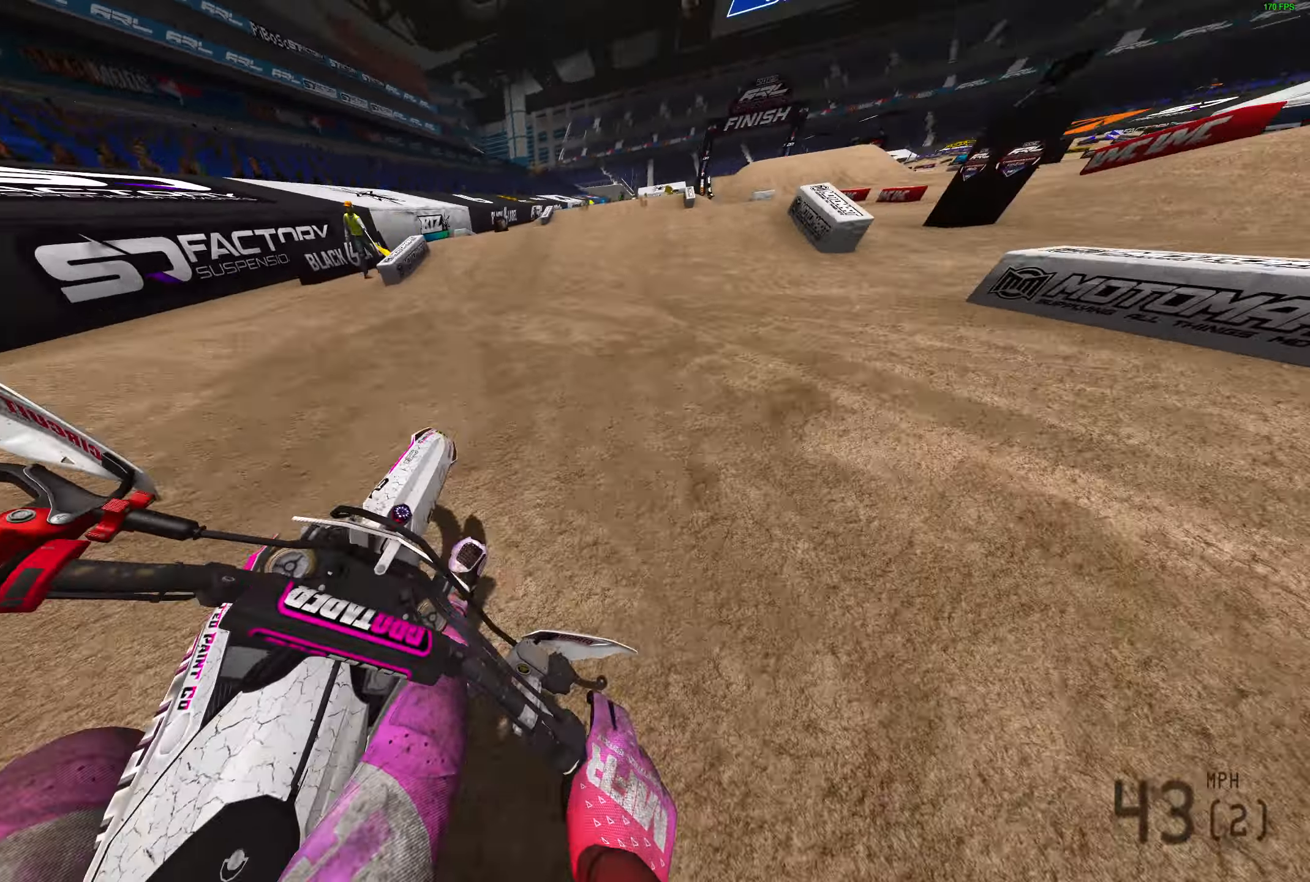
{"buttons": [], "left_stick": "center", "right_stick": "center", "events": [[50, "left_stick", "center"], [233, "left_stick", "right"], [333, "right_stick", "center"], [417, "CROSS", "down"], [467, "R2", "up"], [467, "left_stick", "center"], [500, "CROSS", "up"]]}
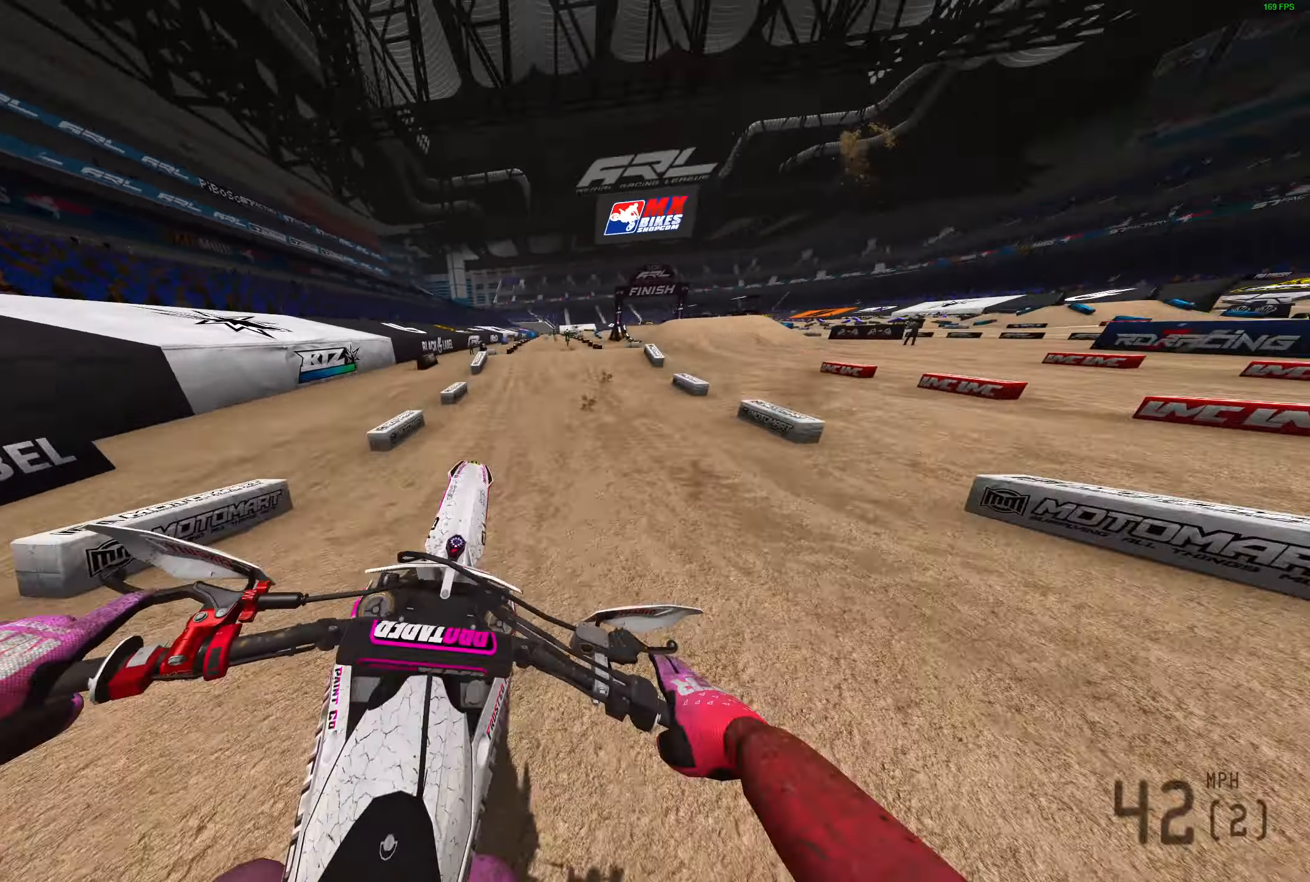
{"buttons": ["R2"], "left_stick": "left", "right_stick": "center", "events": [[50, "left_stick", "left"], [133, "R2", "down"], [217, "CROSS", "down"], [283, "CROSS", "up"]]}